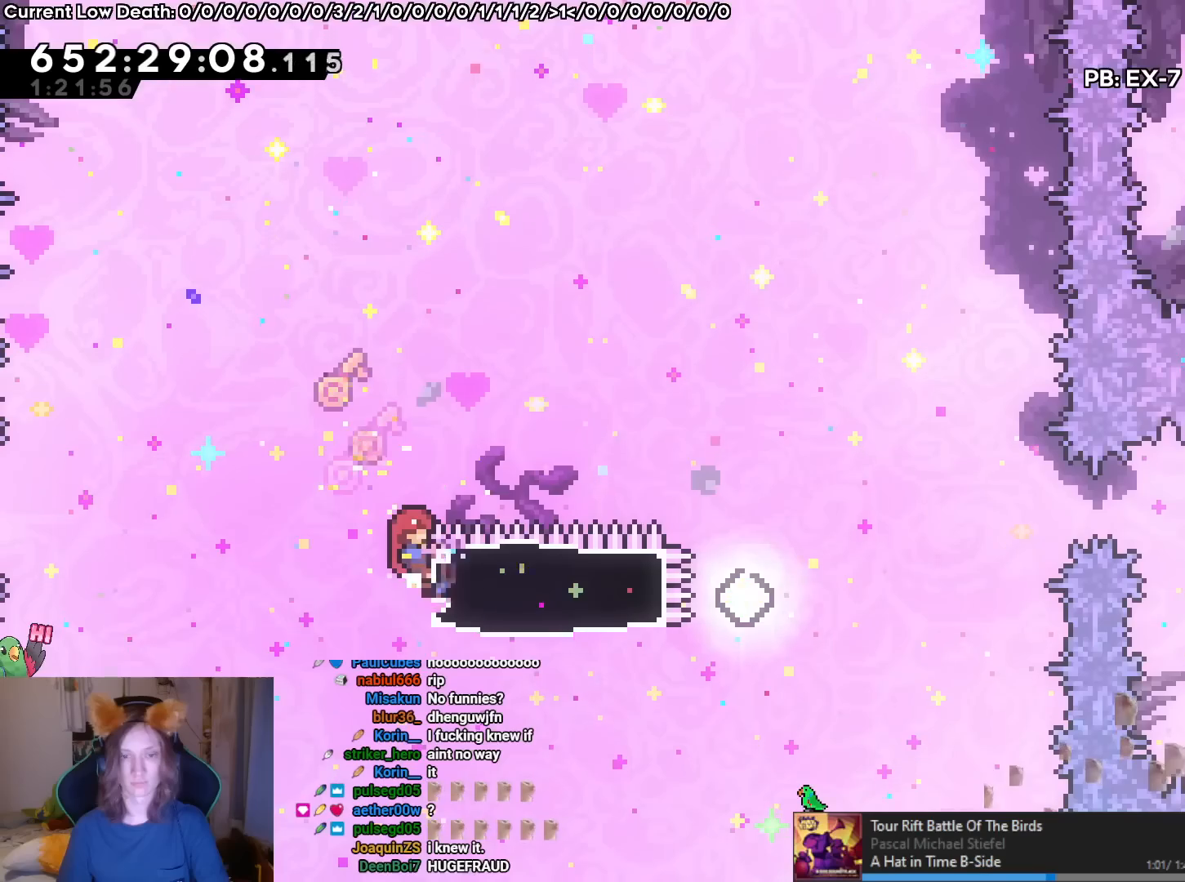
Gameplay with a controller (Nintendo layout); each line is a JSON object with the inputs held at the frame after it. "events" lists button and stick changes between this image and that frame as [ms after this image, input, new state], when the widget could be followed in between. Not read: L1 L2 L3 R1 R3.
{"buttons": [], "left_stick": "right", "right_stick": "center", "events": []}
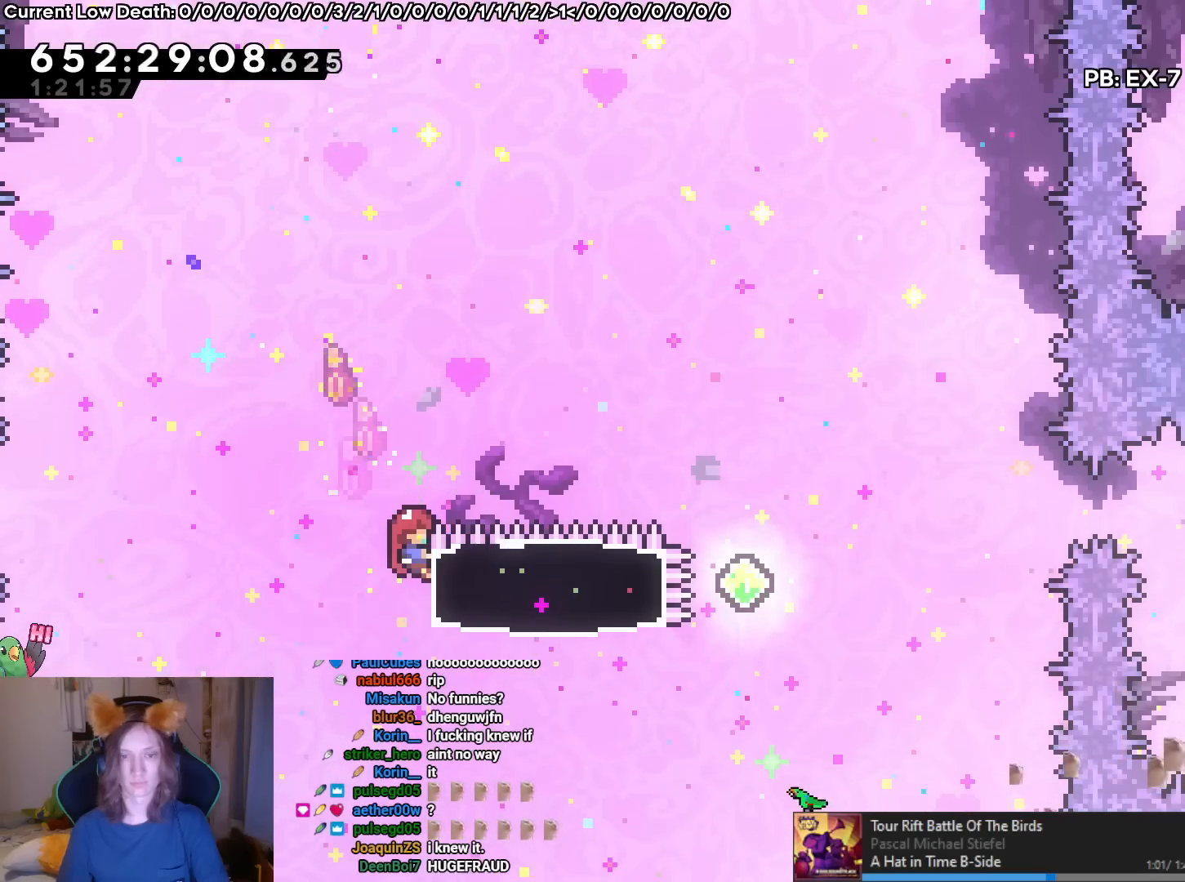
{"buttons": [], "left_stick": "right", "right_stick": "center", "events": []}
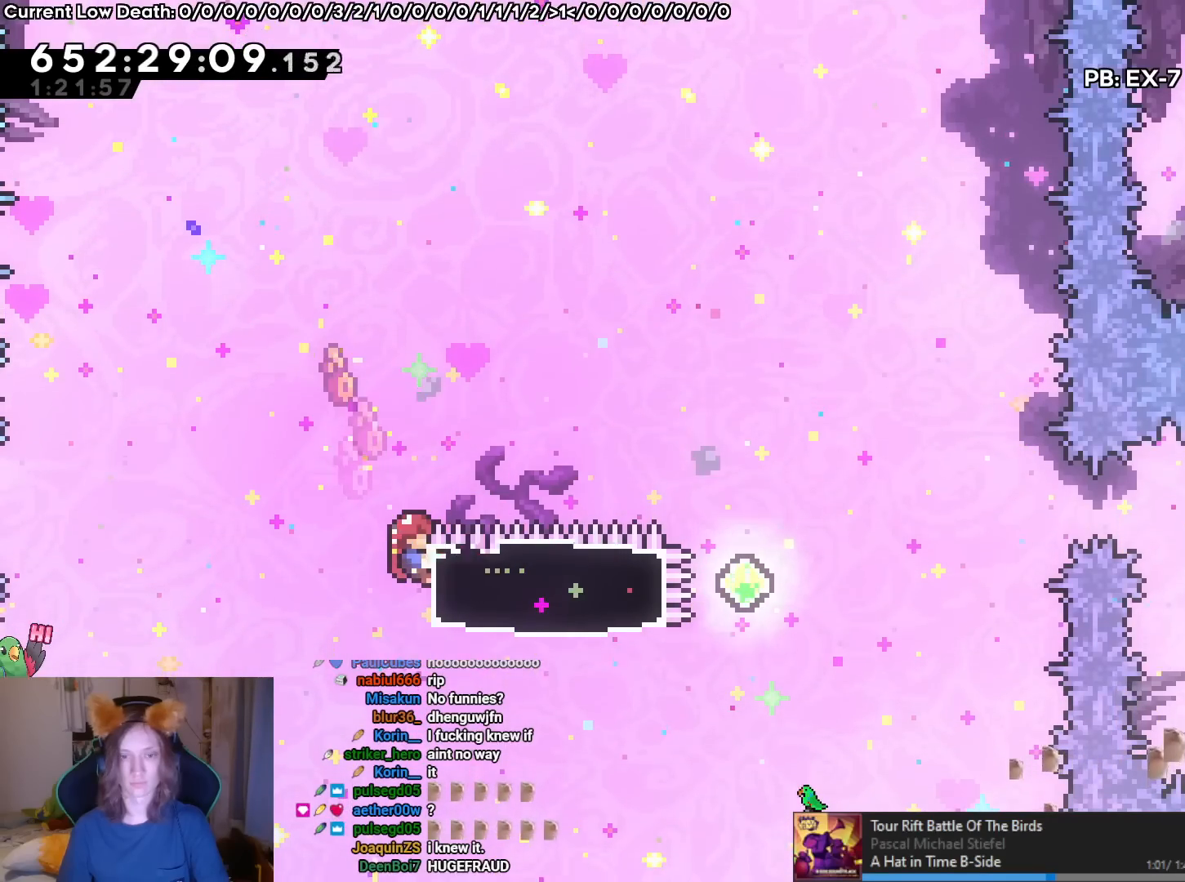
{"buttons": [], "left_stick": "right", "right_stick": "center", "events": [[200, "Y", "down"], [300, "Y", "up"]]}
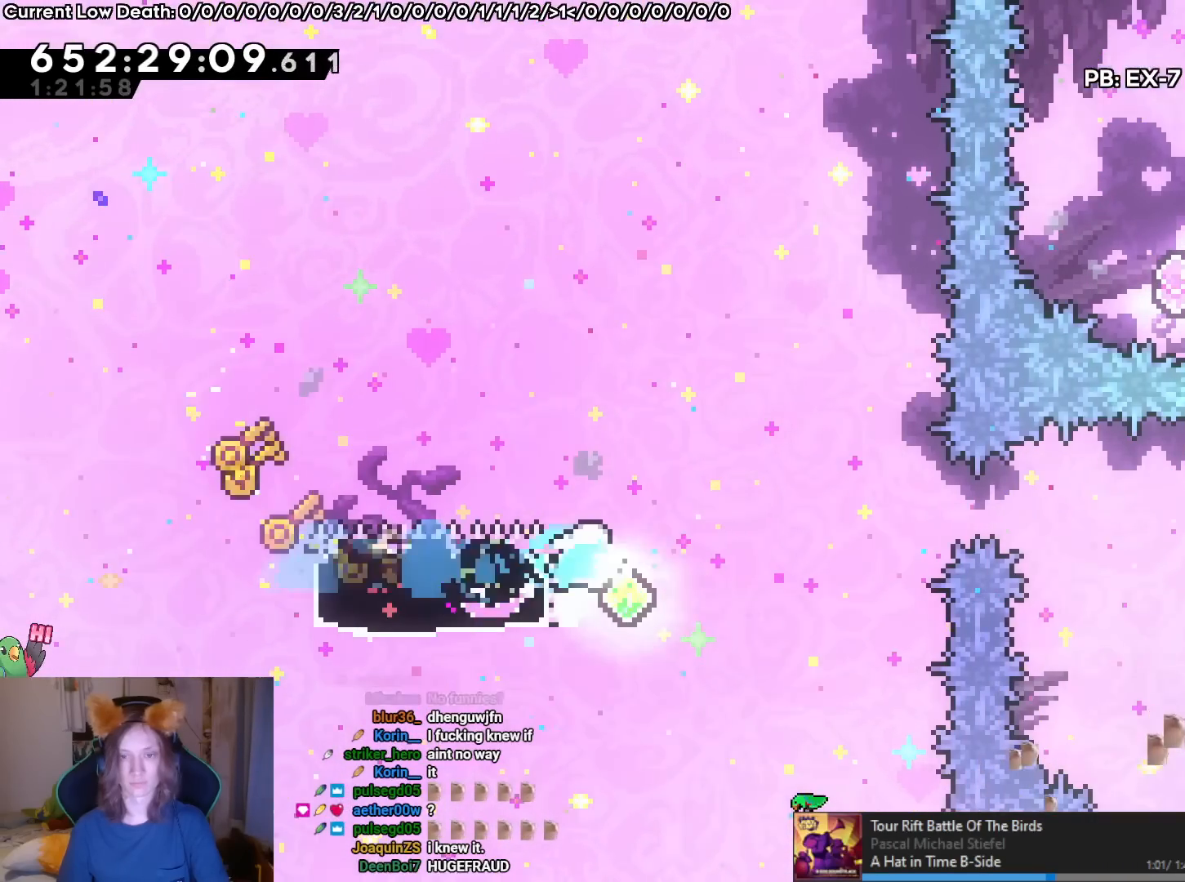
{"buttons": ["B", "Y"], "left_stick": "right", "right_stick": "center", "events": [[67, "Y", "down"], [100, "B", "down"]]}
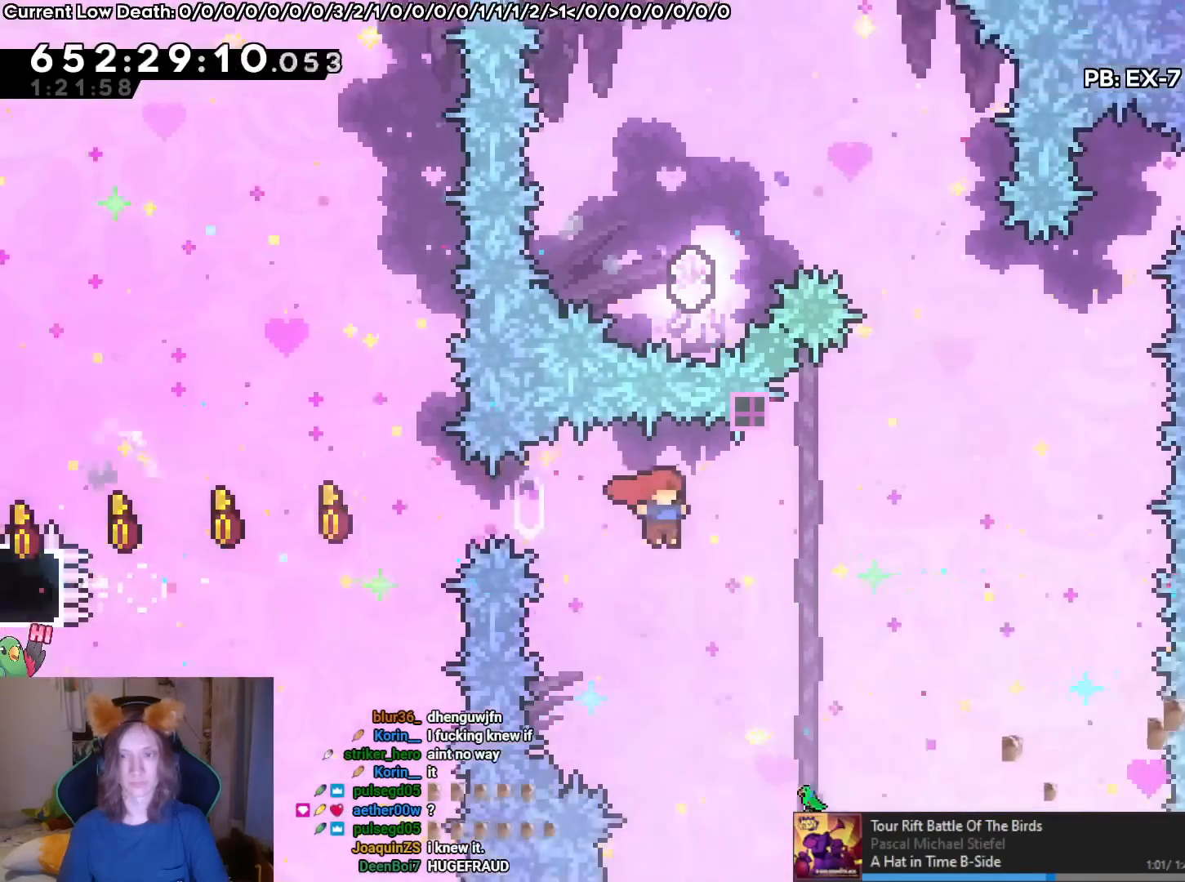
{"buttons": ["B"], "left_stick": "up-left", "right_stick": "center", "events": [[67, "Y", "up"], [150, "left_stick", "up"], [183, "Y", "down"], [317, "Y", "up"], [350, "B", "up"], [350, "left_stick", "up-left"], [484, "B", "down"]]}
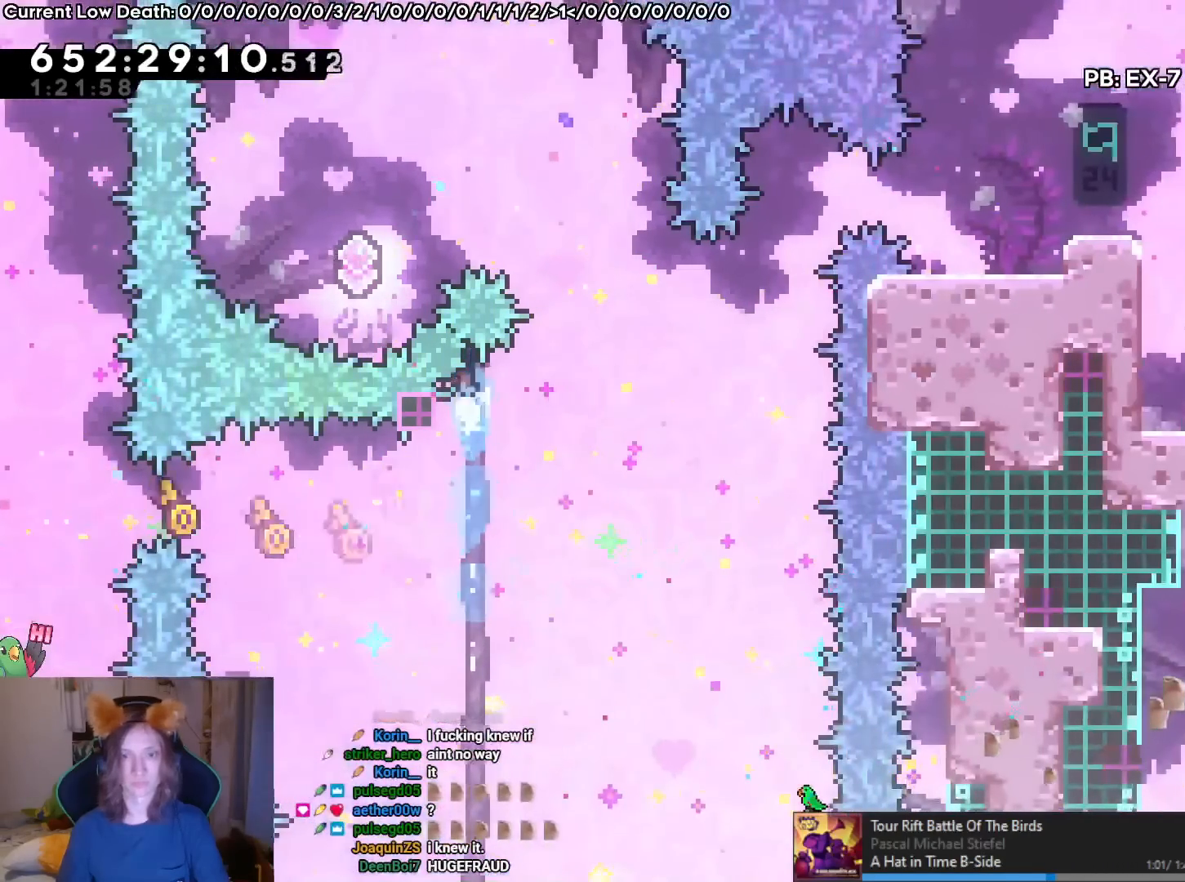
{"buttons": [], "left_stick": "center", "right_stick": "center", "events": [[351, "left_stick", "center"], [467, "B", "up"]]}
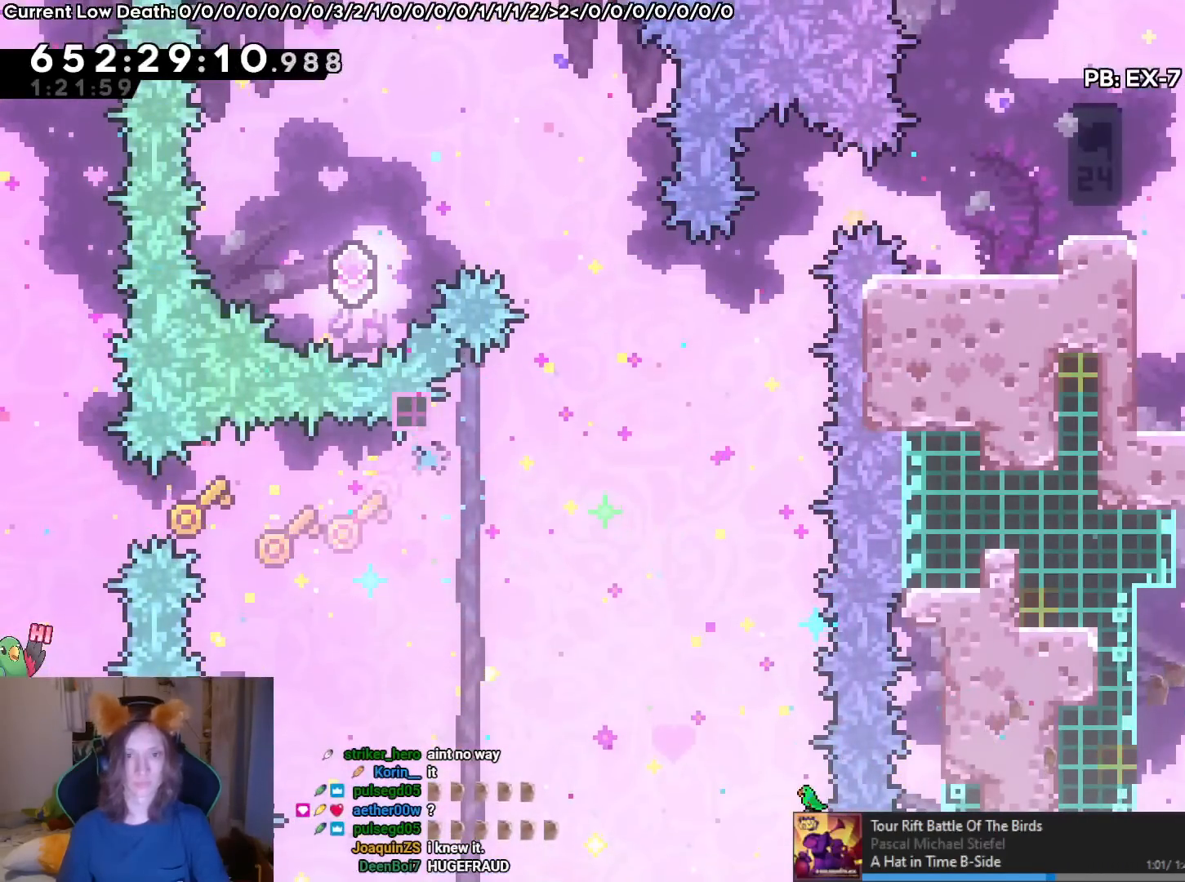
{"buttons": ["B"], "left_stick": "center", "right_stick": "center", "events": [[100, "B", "down"], [200, "B", "up"], [300, "B", "down"], [384, "B", "up"], [500, "B", "down"]]}
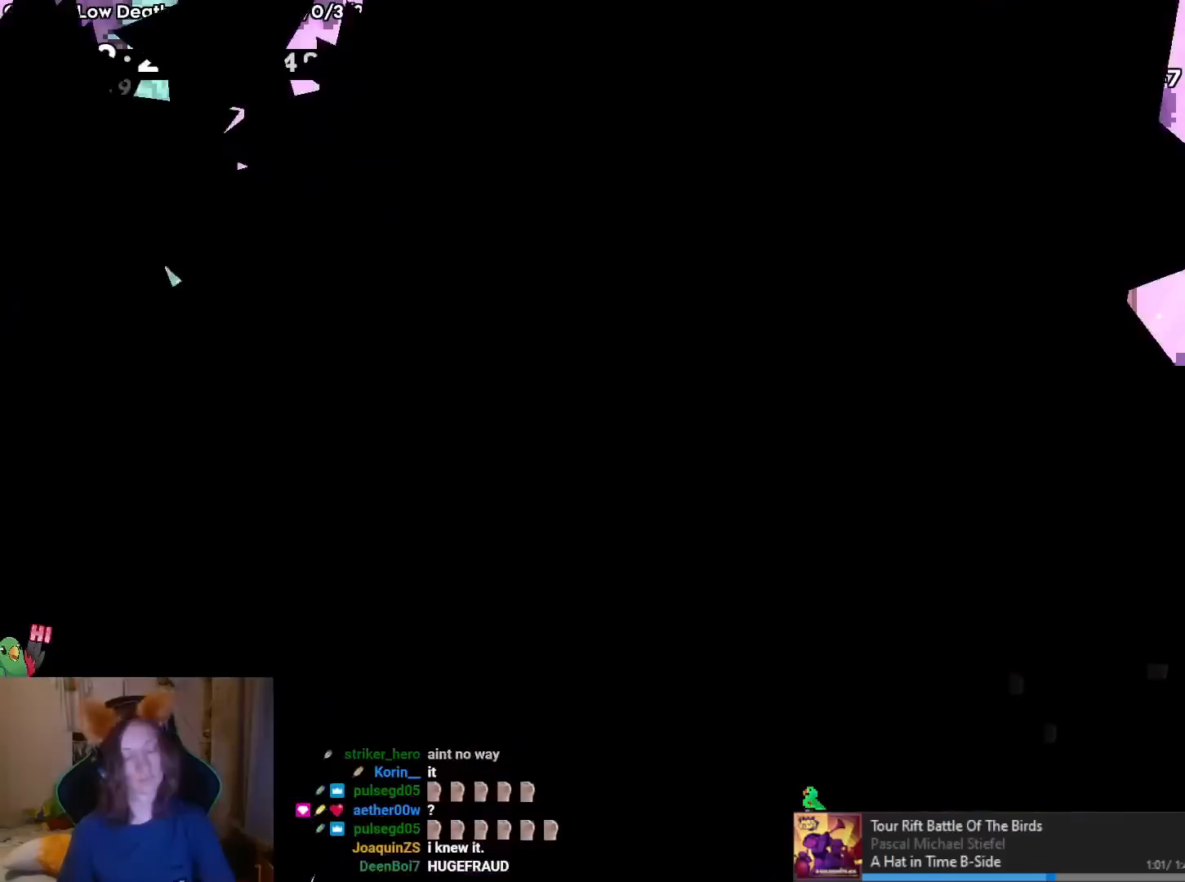
{"buttons": [], "left_stick": "center", "right_stick": "center", "events": [[67, "B", "up"]]}
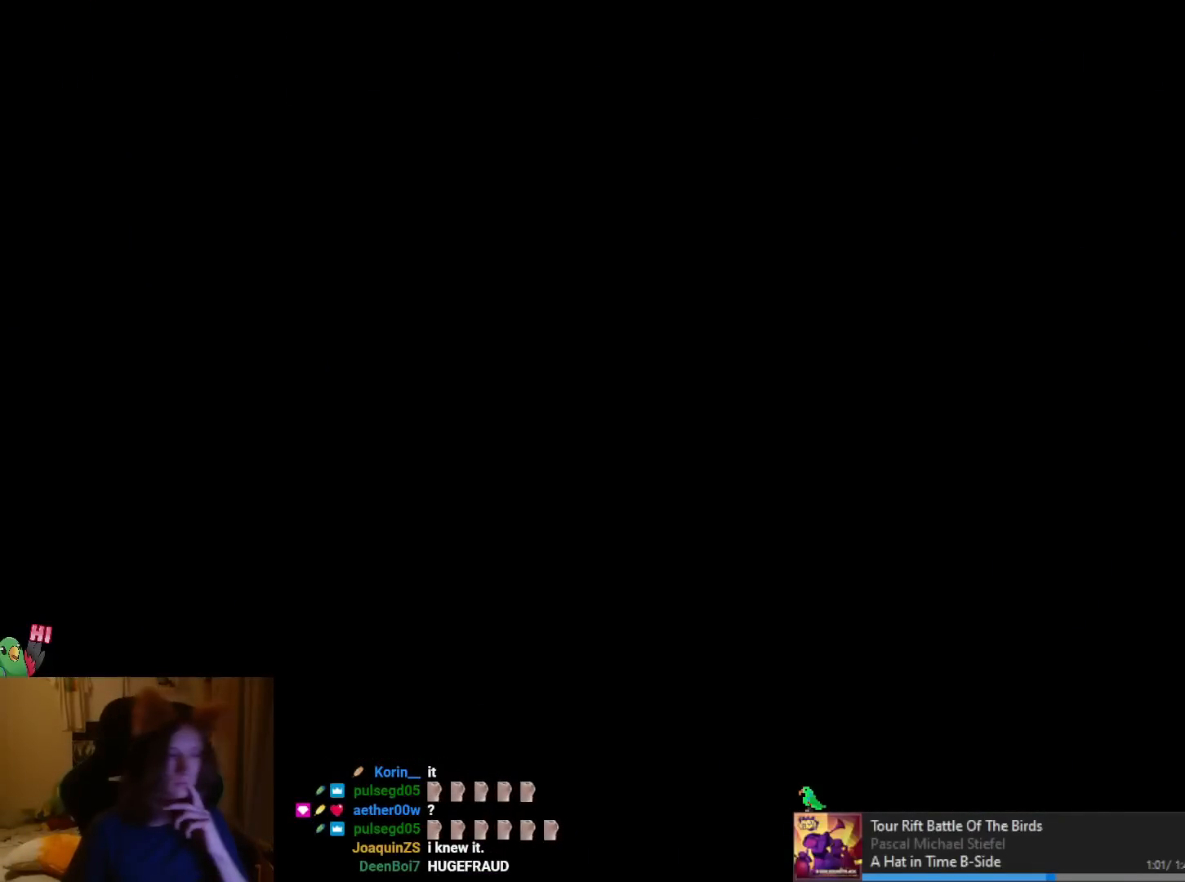
{"buttons": [], "left_stick": "center", "right_stick": "center", "events": []}
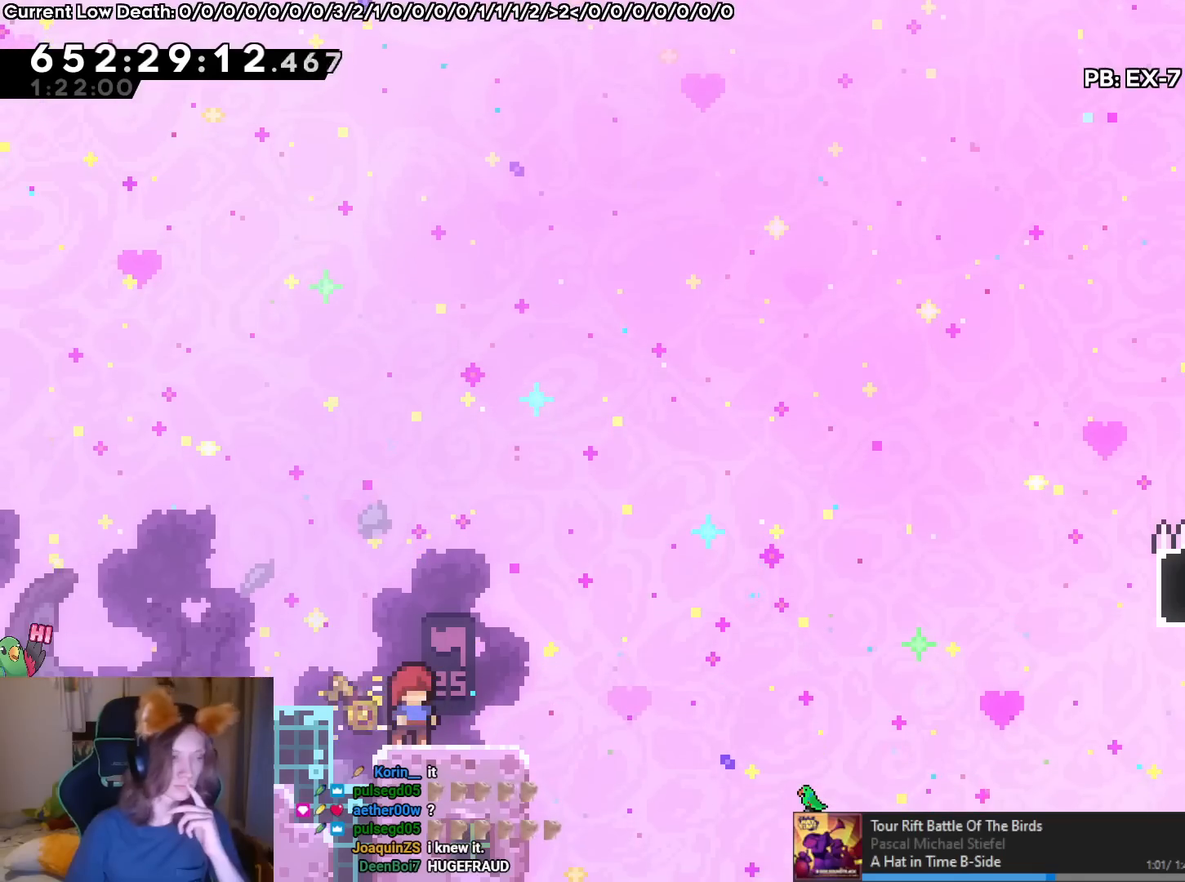
{"buttons": [], "left_stick": "center", "right_stick": "center", "events": []}
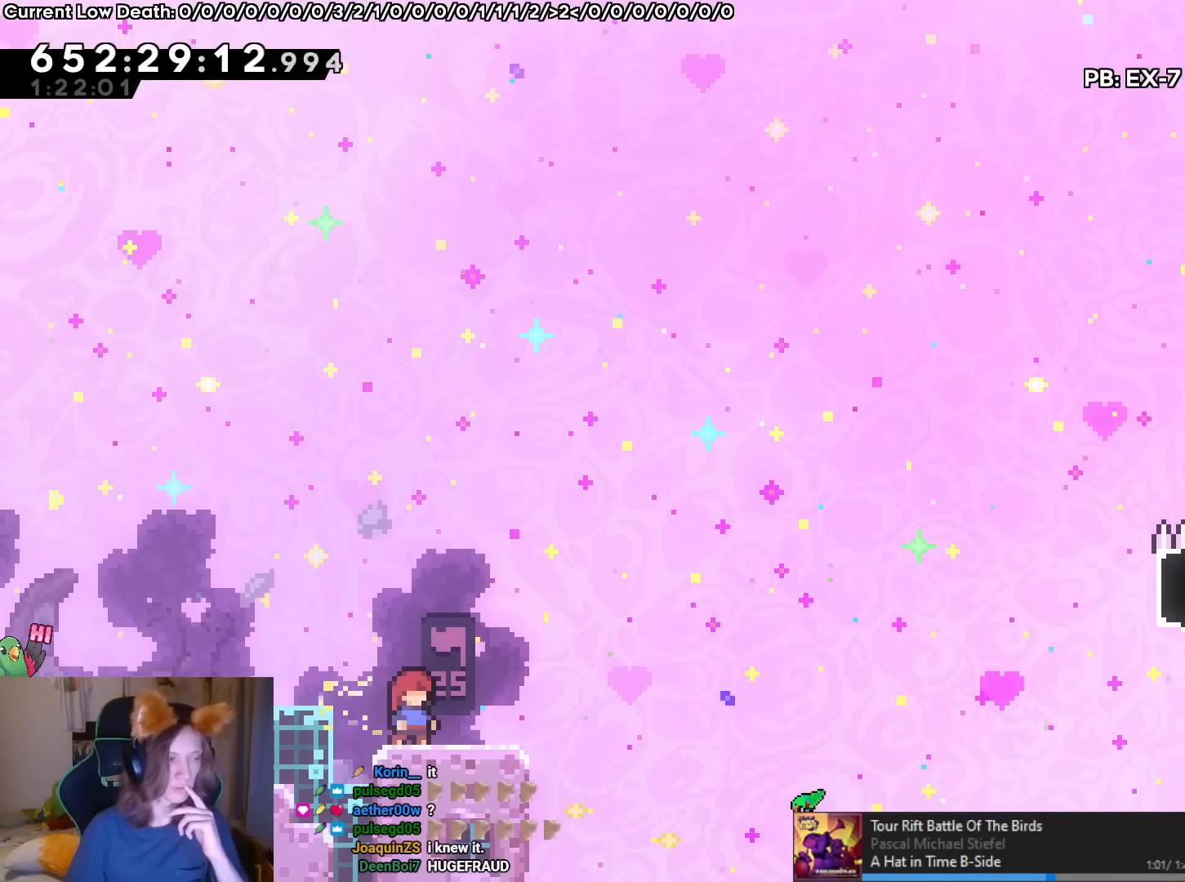
{"buttons": [], "left_stick": "center", "right_stick": "center", "events": []}
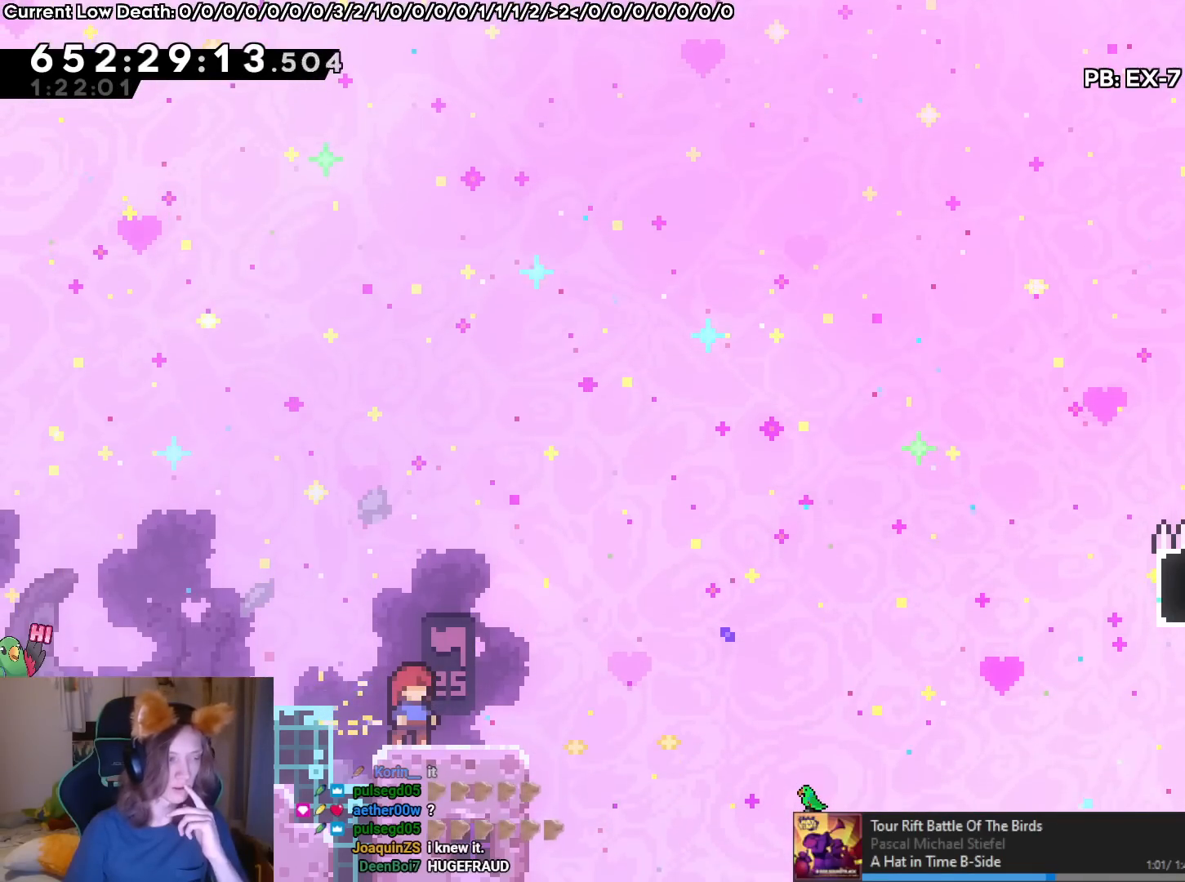
{"buttons": [], "left_stick": "center", "right_stick": "center", "events": []}
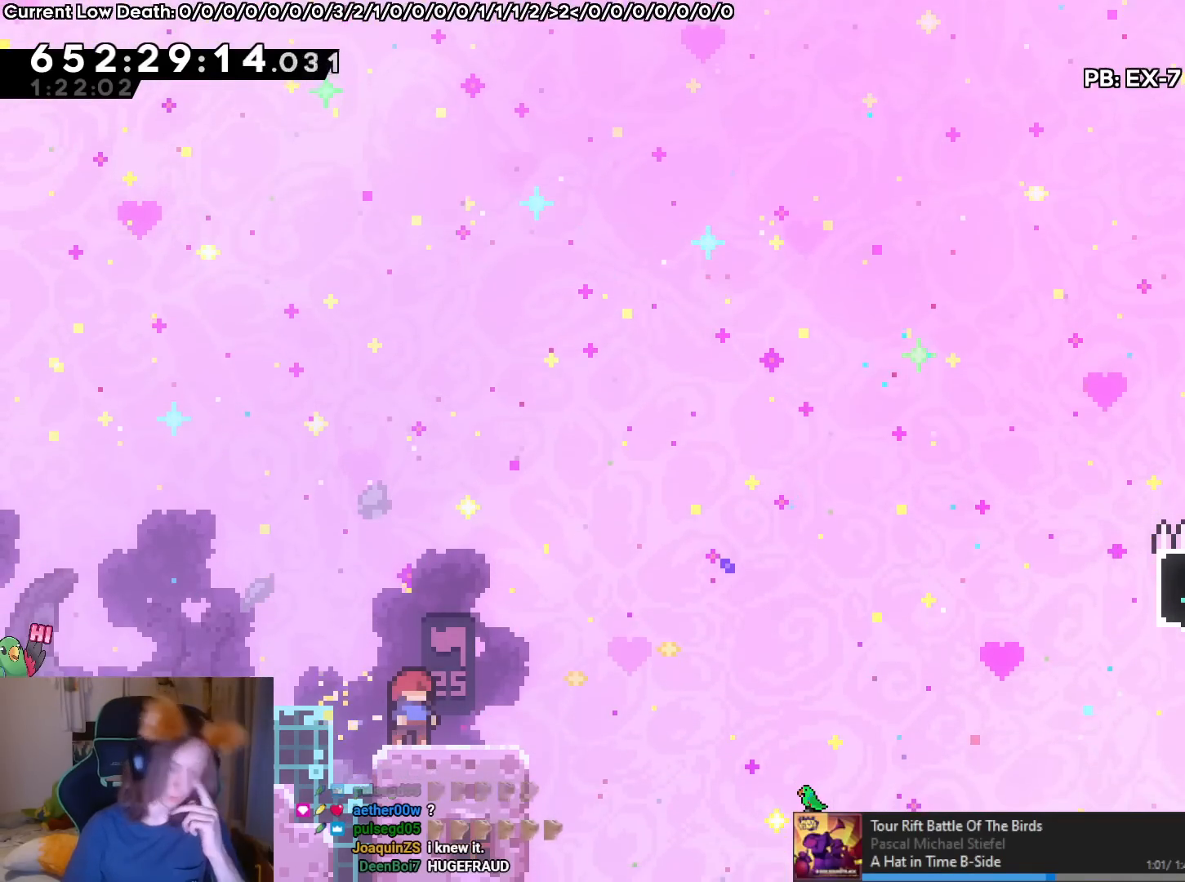
{"buttons": [], "left_stick": "center", "right_stick": "center", "events": []}
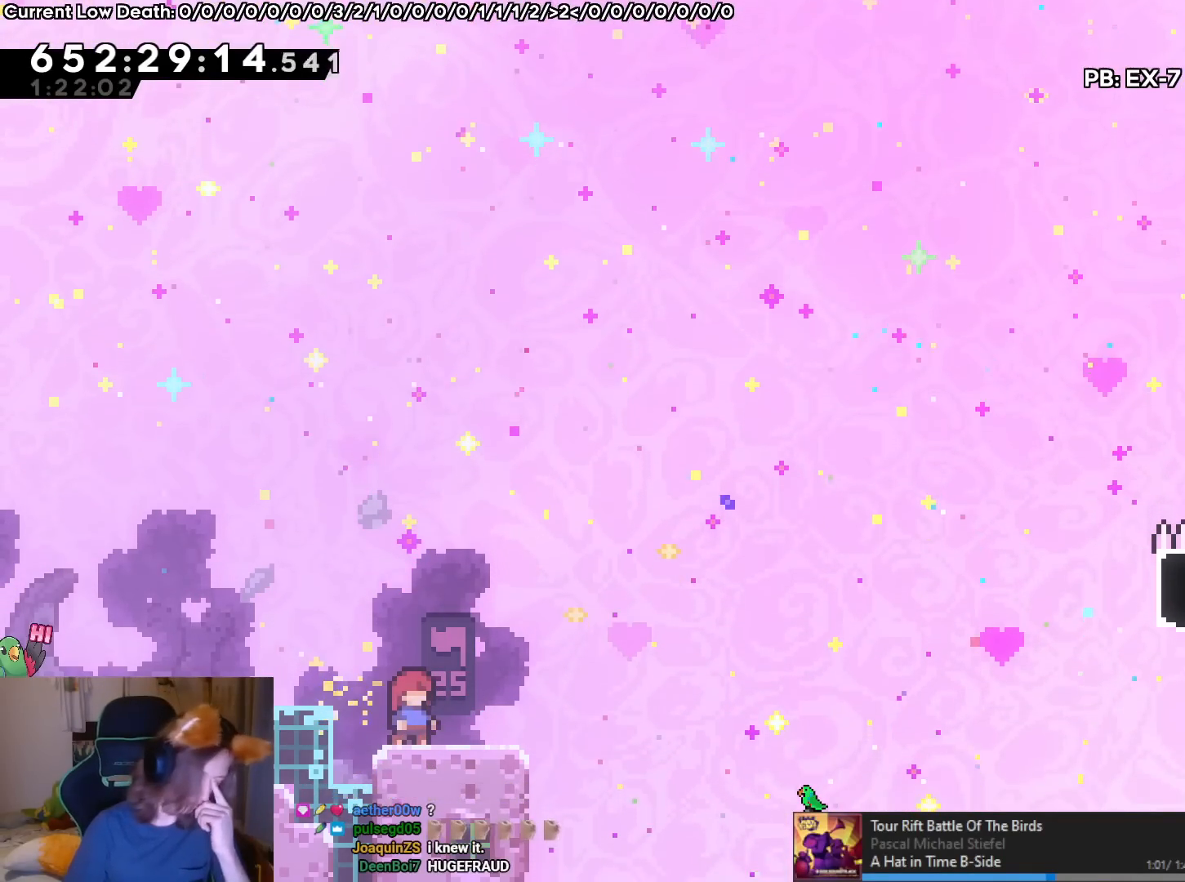
{"buttons": [], "left_stick": "center", "right_stick": "center", "events": []}
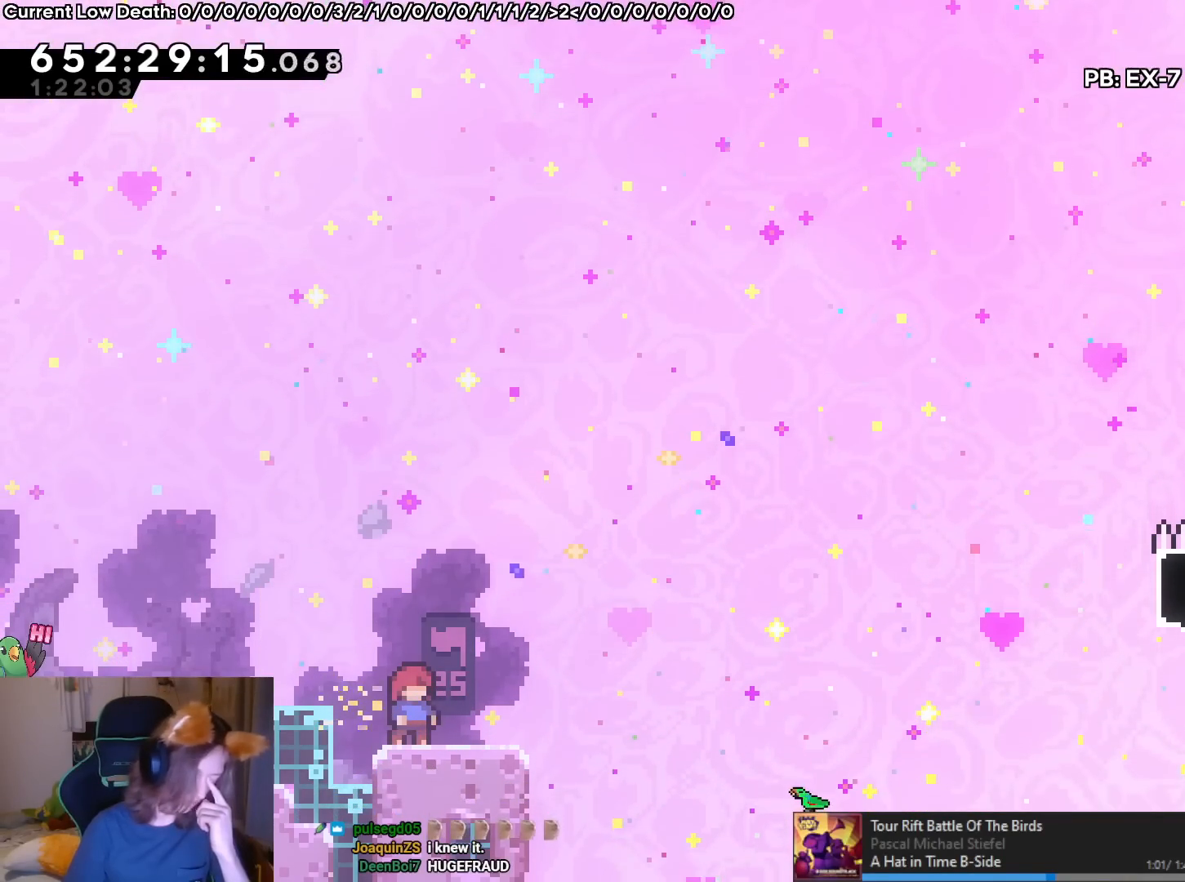
{"buttons": [], "left_stick": "center", "right_stick": "center", "events": []}
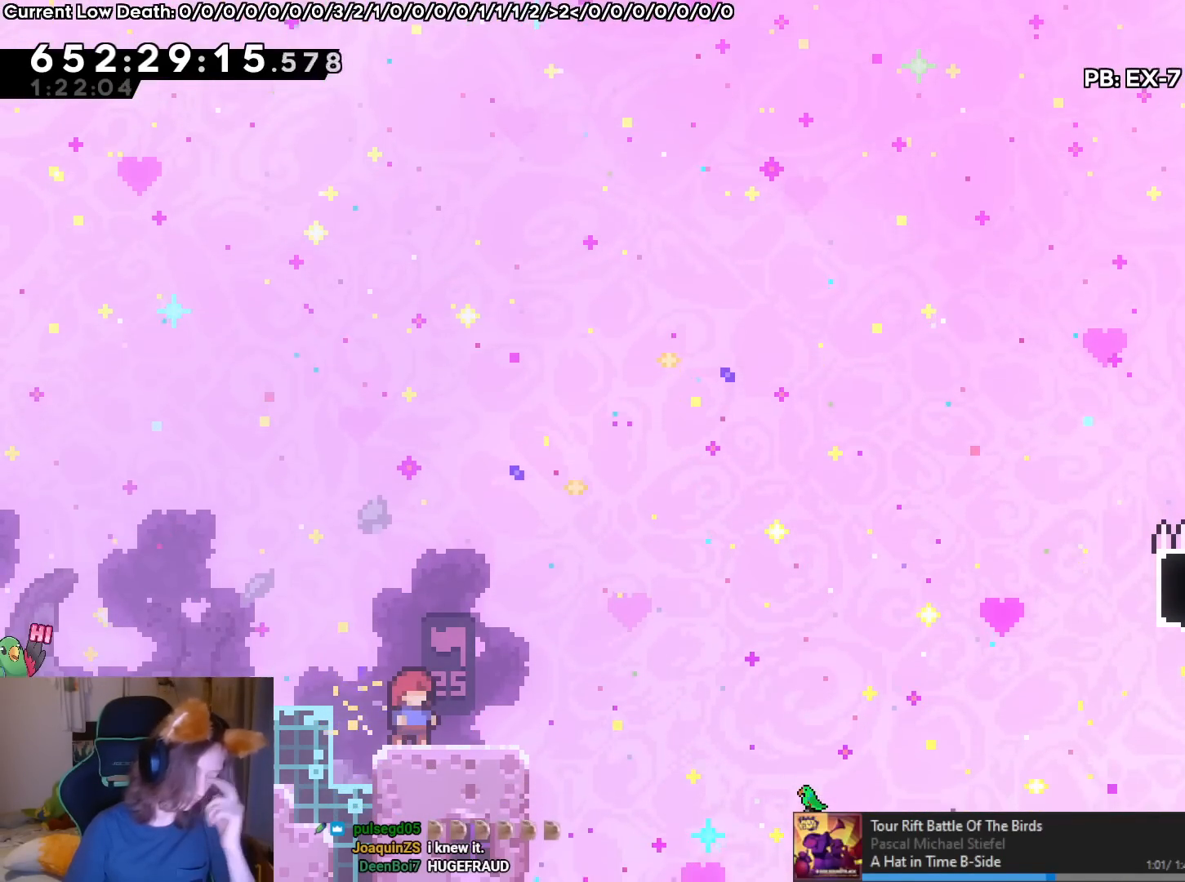
{"buttons": [], "left_stick": "center", "right_stick": "center", "events": []}
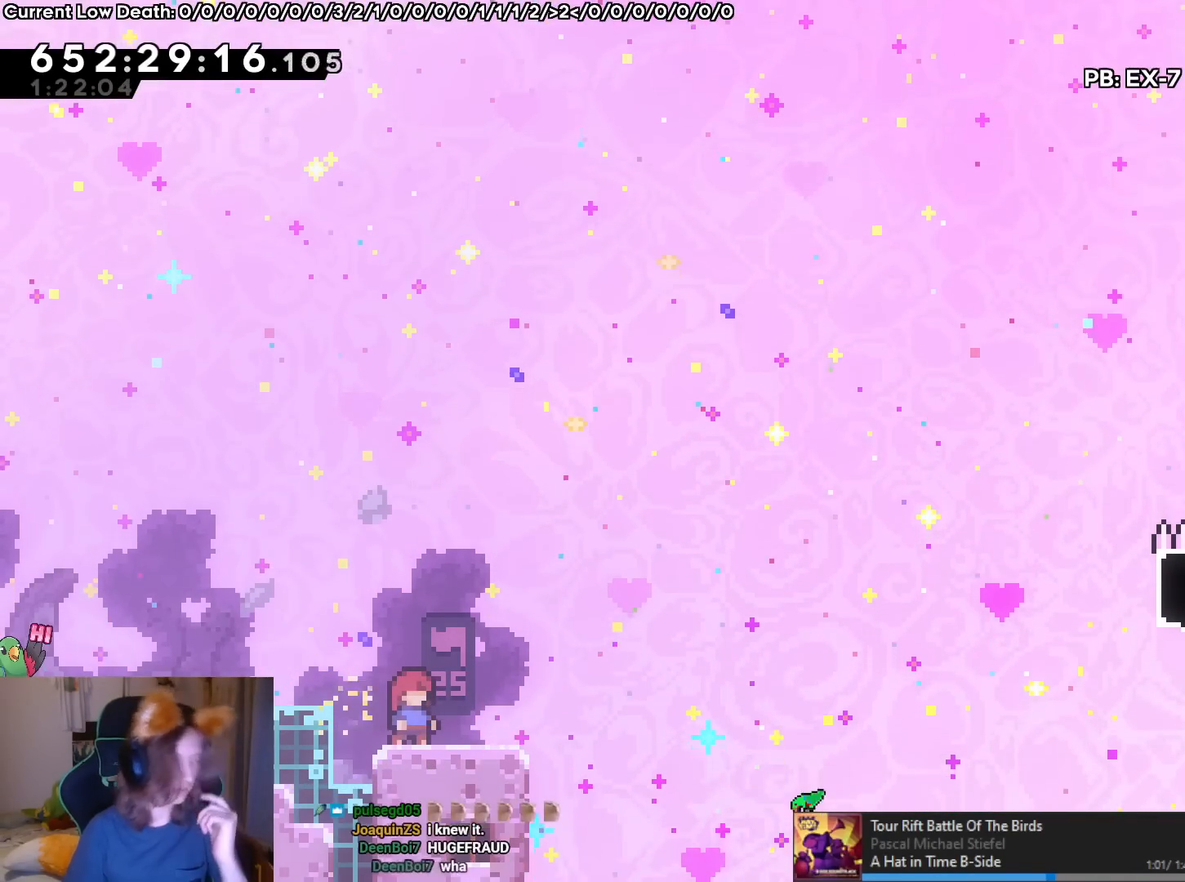
{"buttons": [], "left_stick": "center", "right_stick": "center", "events": [[250, "left_stick", "up"], [384, "left_stick", "center"]]}
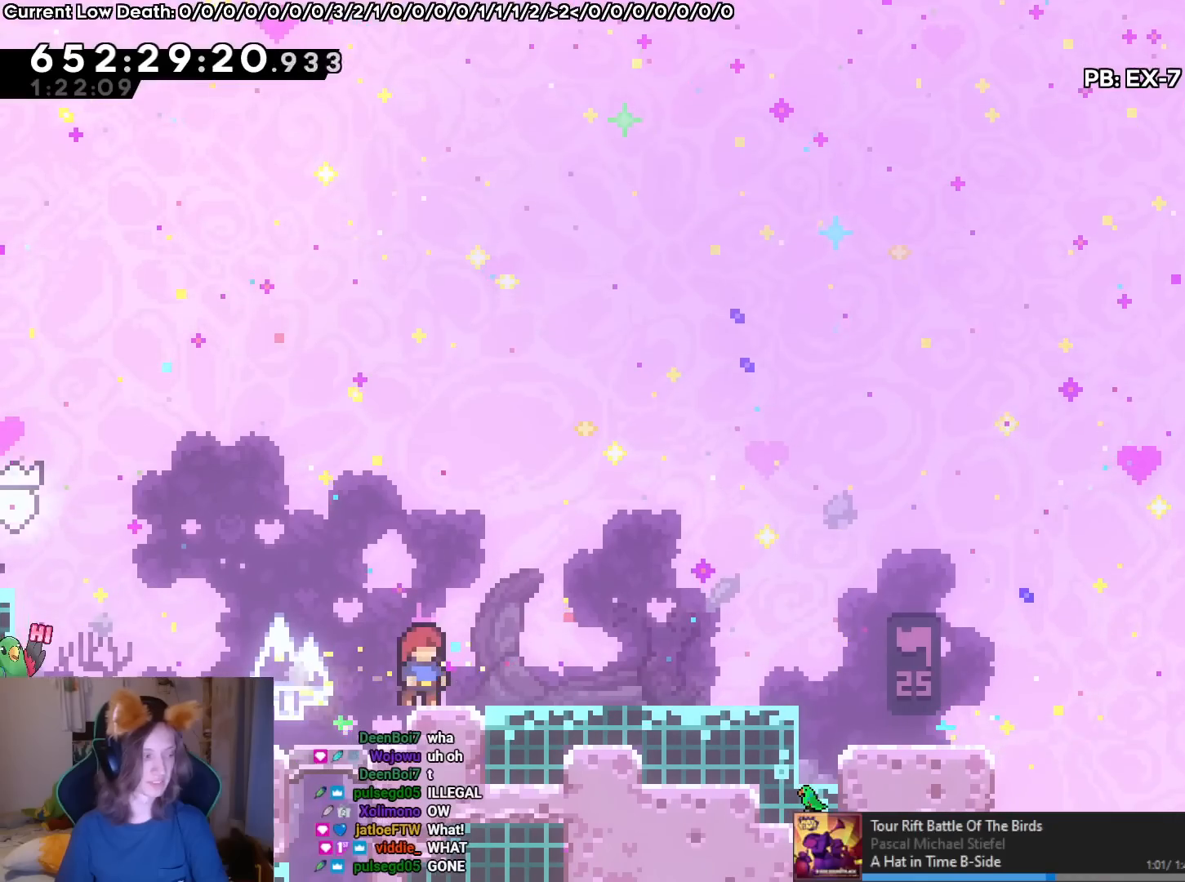
{"buttons": [], "left_stick": "center", "right_stick": "center", "events": []}
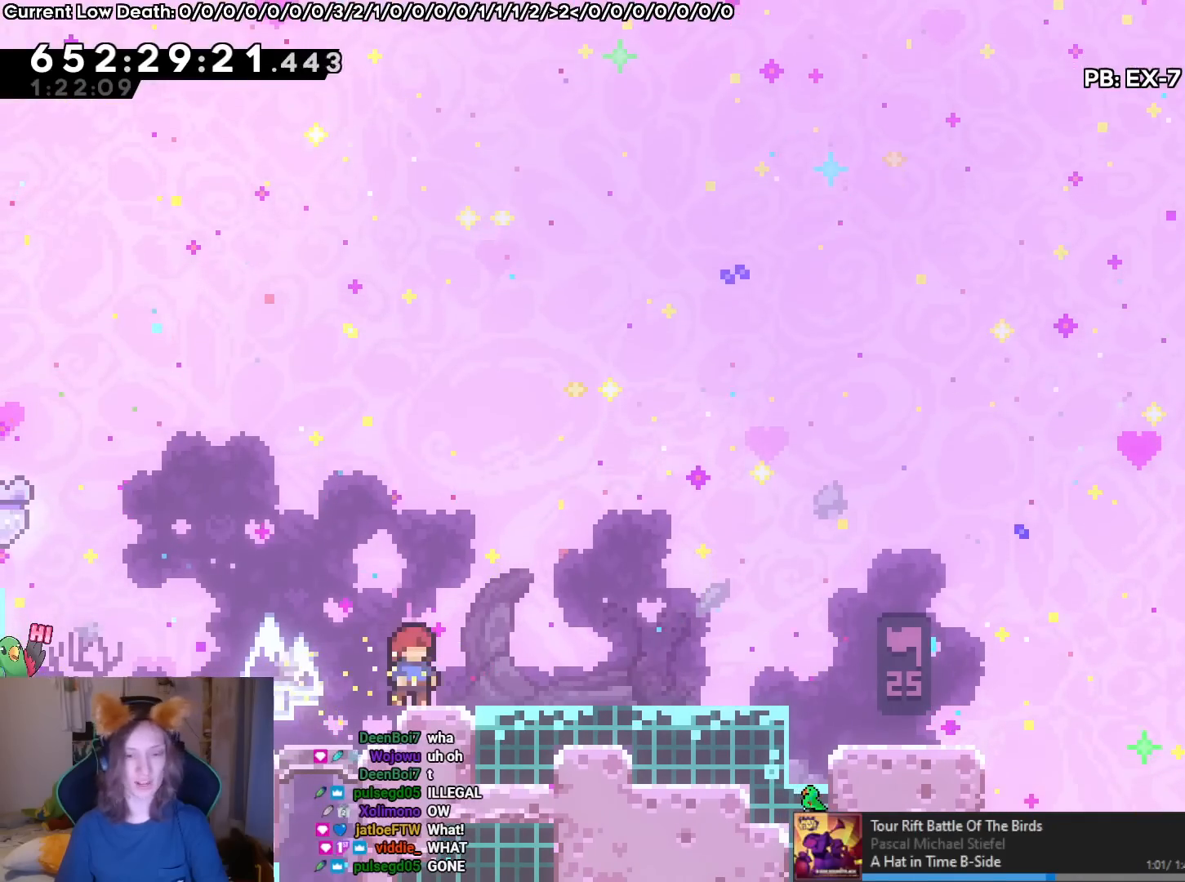
{"buttons": ["B", "Y"], "left_stick": "center", "right_stick": "center", "events": [[117, "Y", "down"], [150, "B", "down"]]}
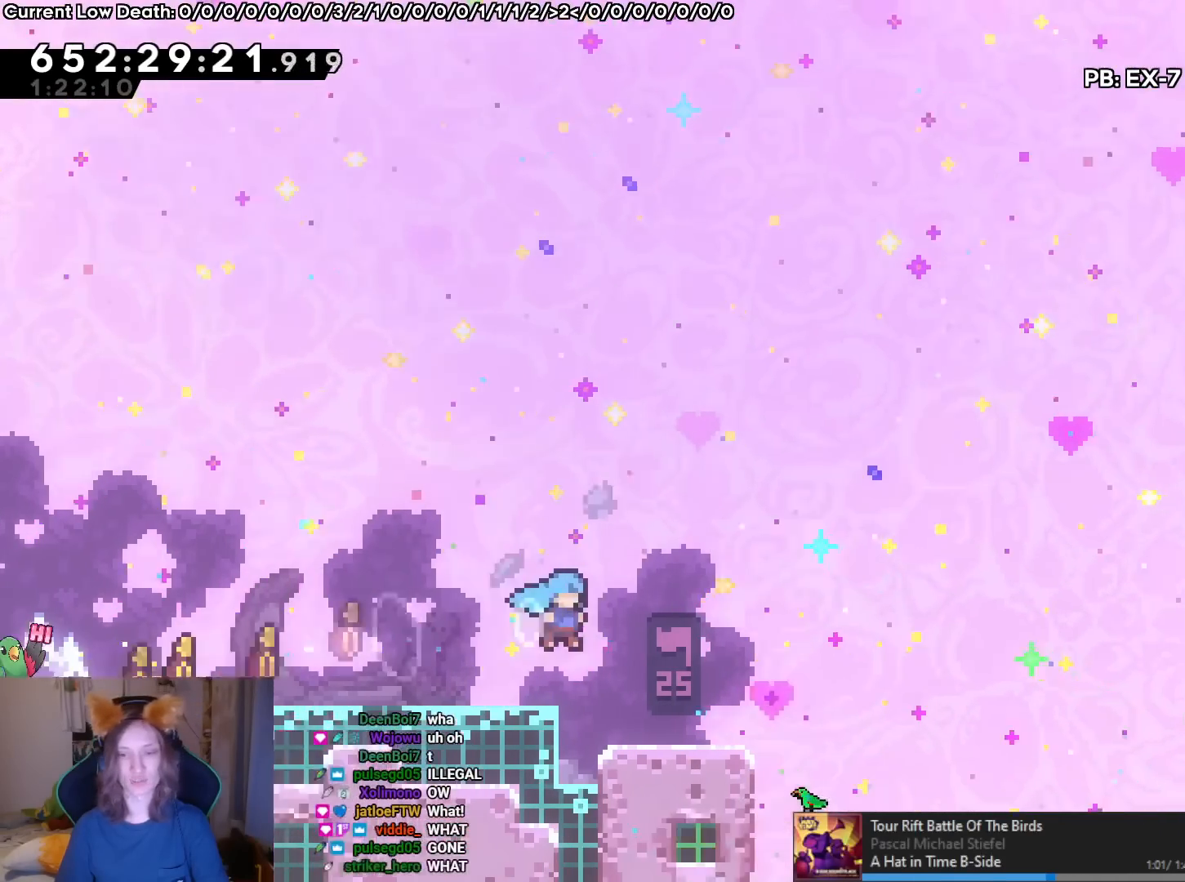
{"buttons": [], "left_stick": "center", "right_stick": "center", "events": [[50, "Y", "up"], [84, "B", "up"]]}
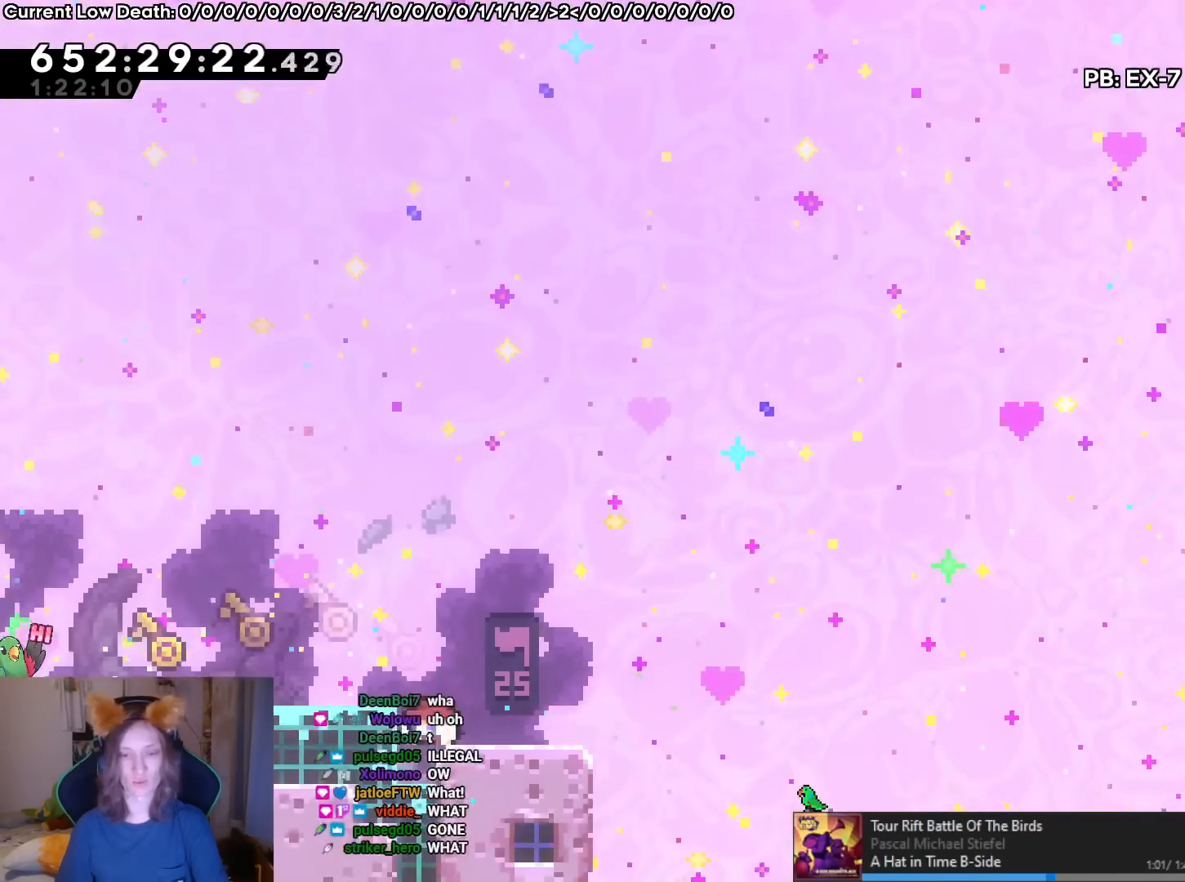
{"buttons": [], "left_stick": "center", "right_stick": "center", "events": []}
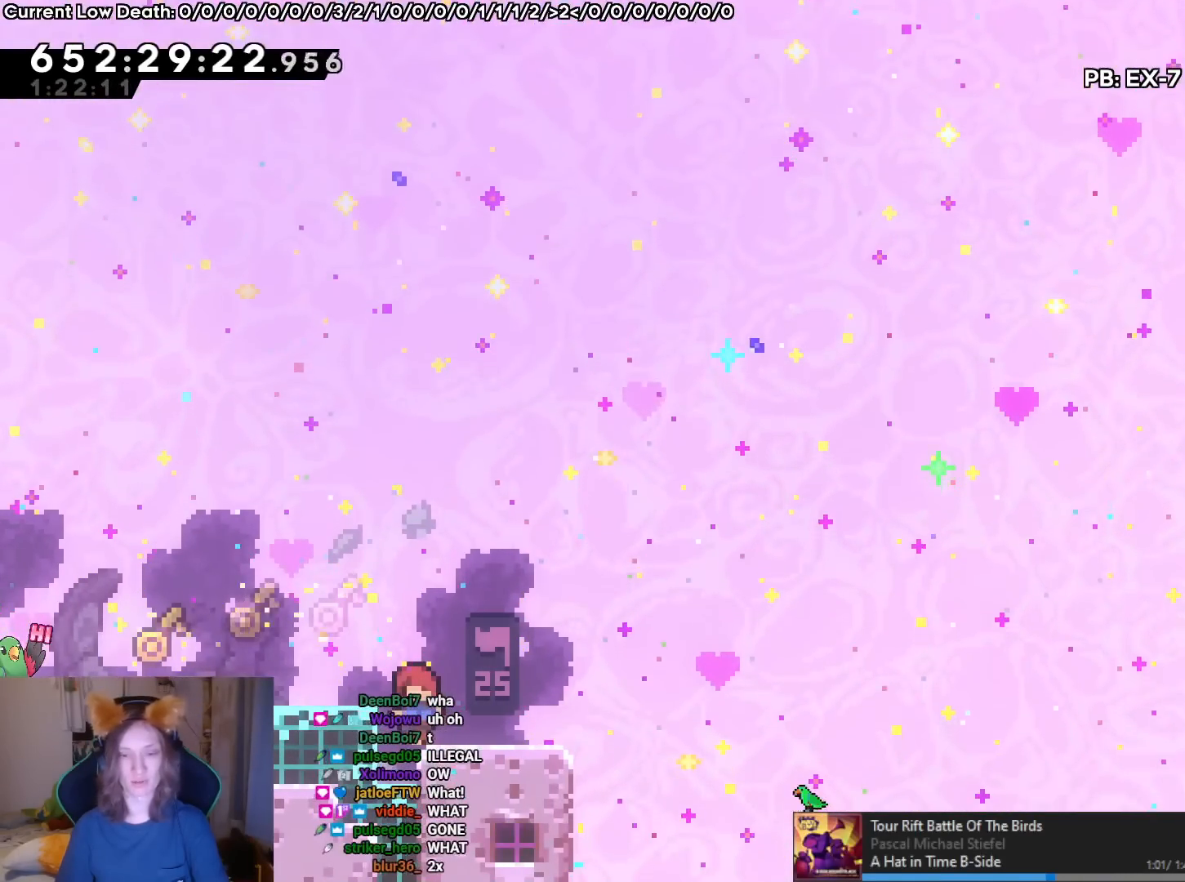
{"buttons": [], "left_stick": "center", "right_stick": "center", "events": []}
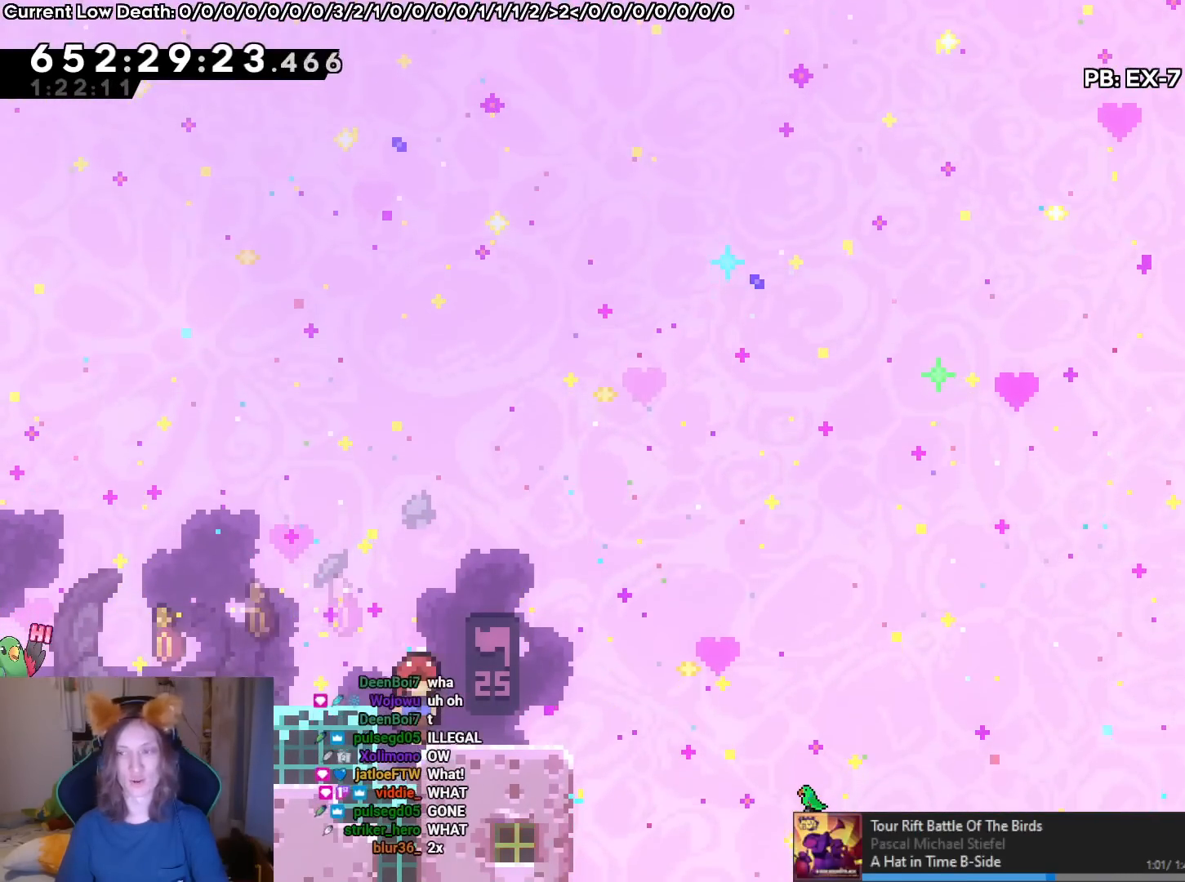
{"buttons": [], "left_stick": "center", "right_stick": "center", "events": []}
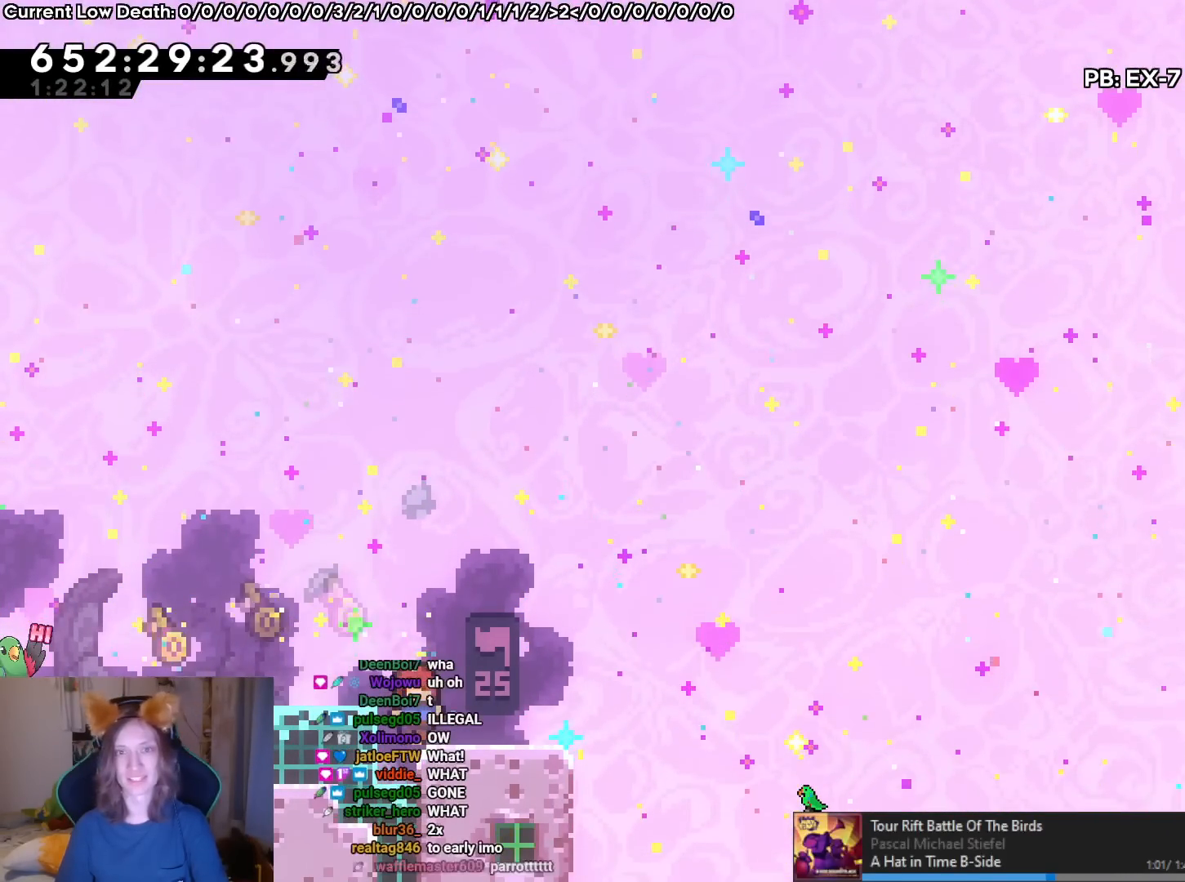
{"buttons": [], "left_stick": "center", "right_stick": "center", "events": []}
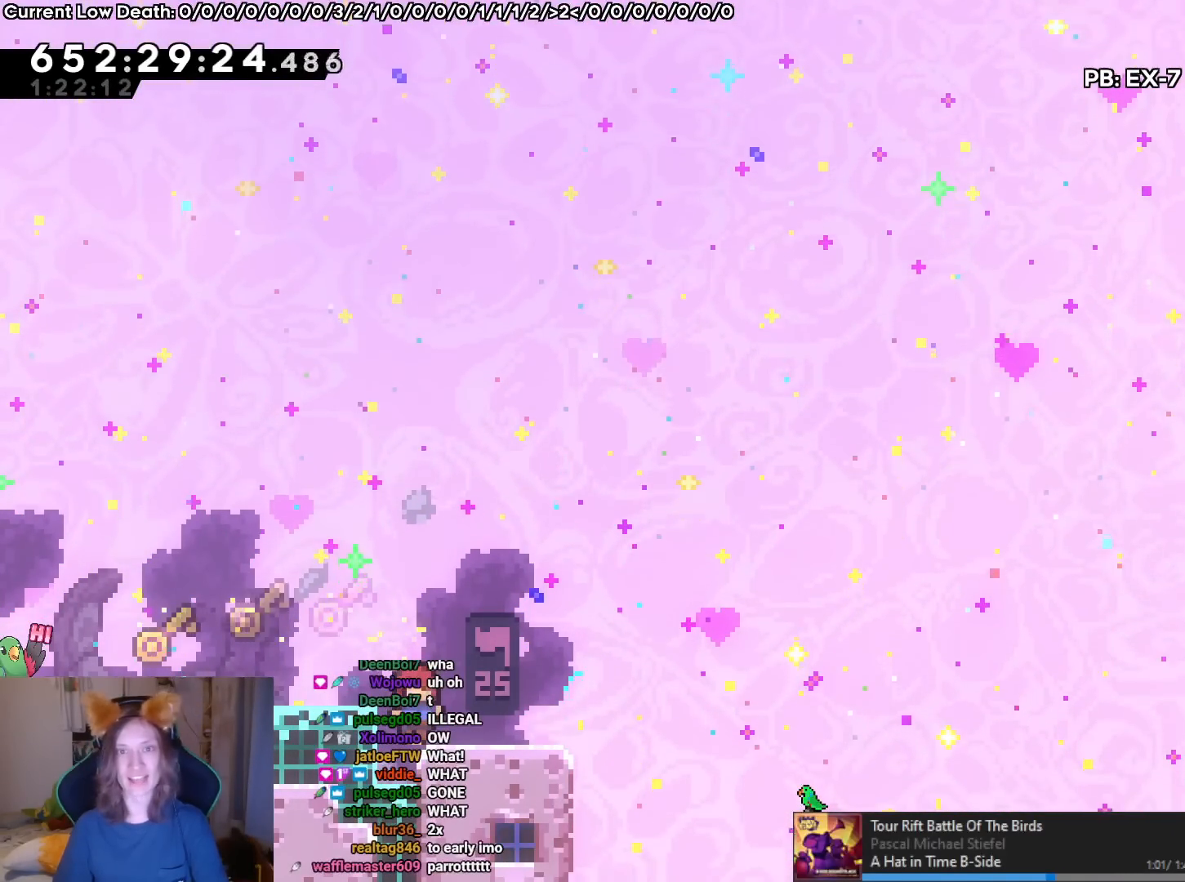
{"buttons": [], "left_stick": "center", "right_stick": "center", "events": []}
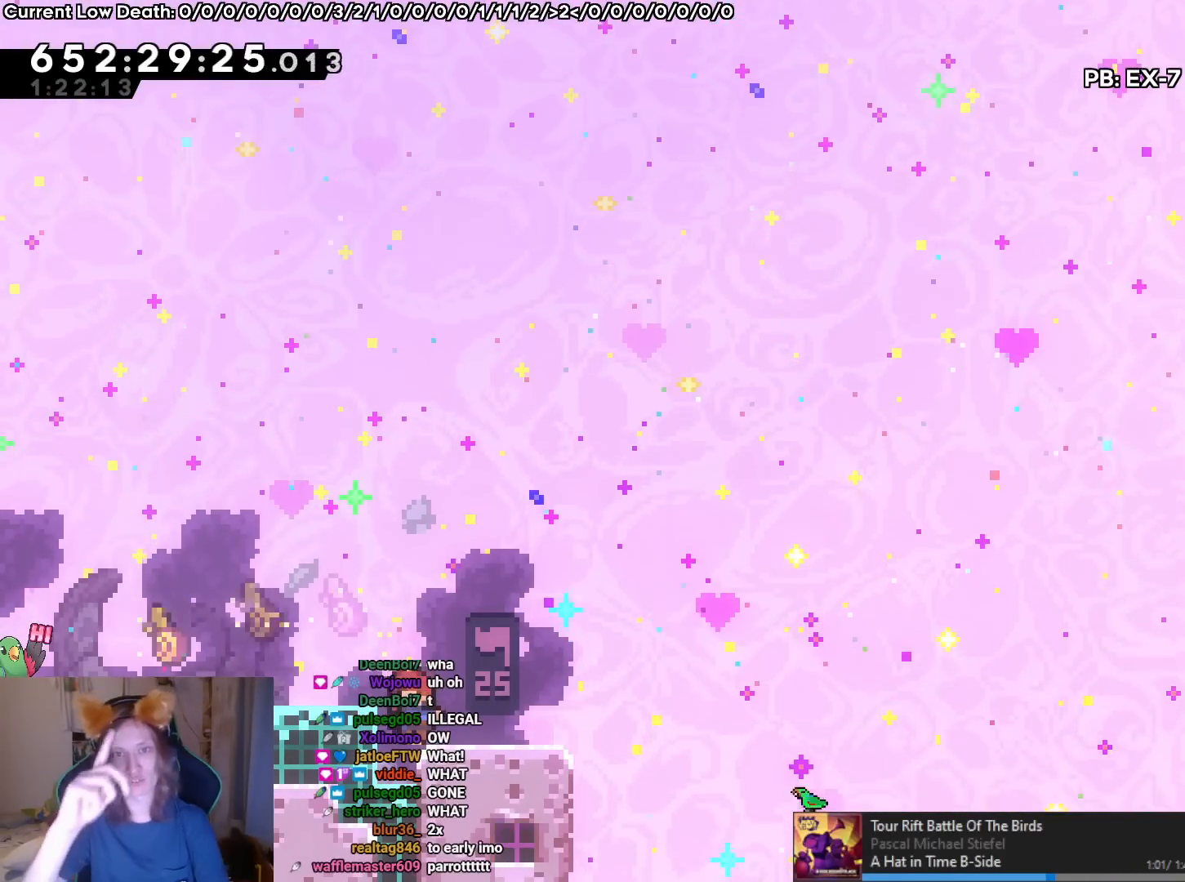
{"buttons": [], "left_stick": "center", "right_stick": "center", "events": []}
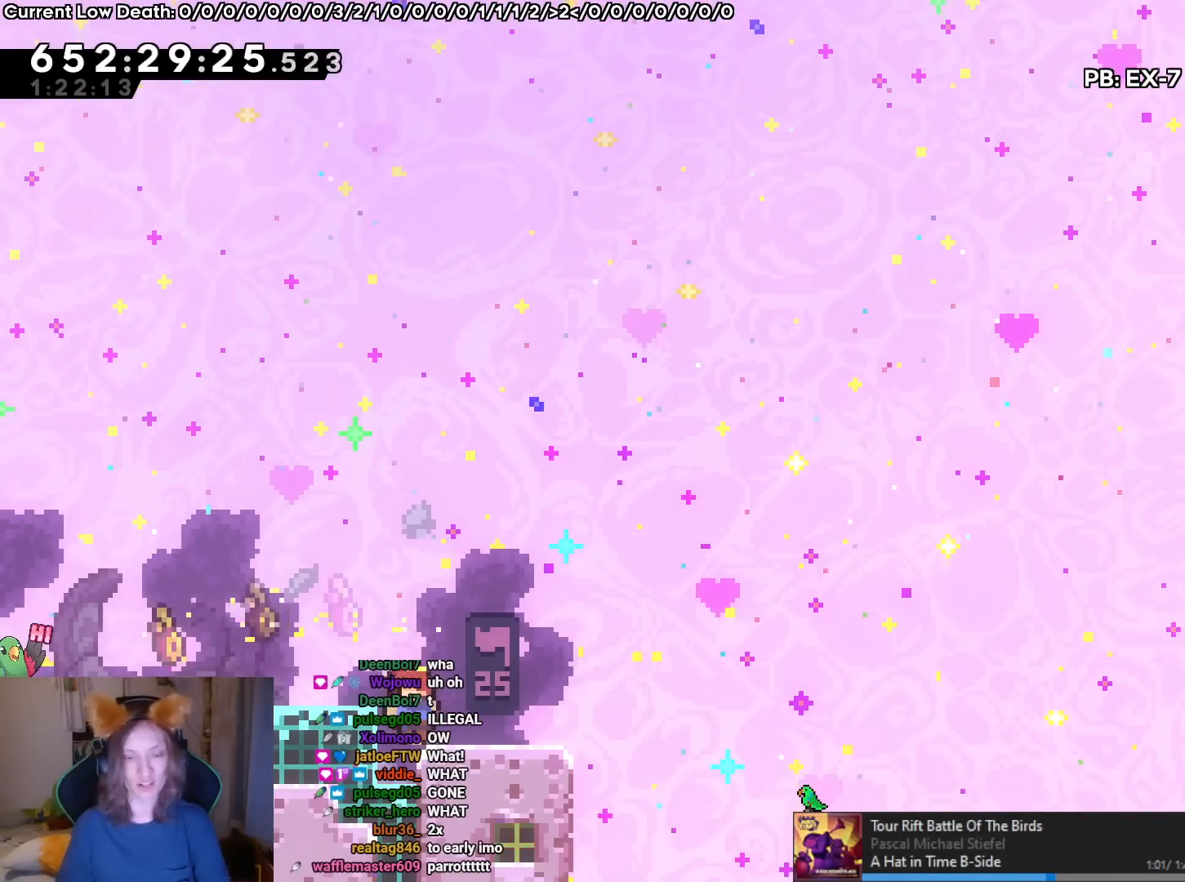
{"buttons": [], "left_stick": "center", "right_stick": "center", "events": []}
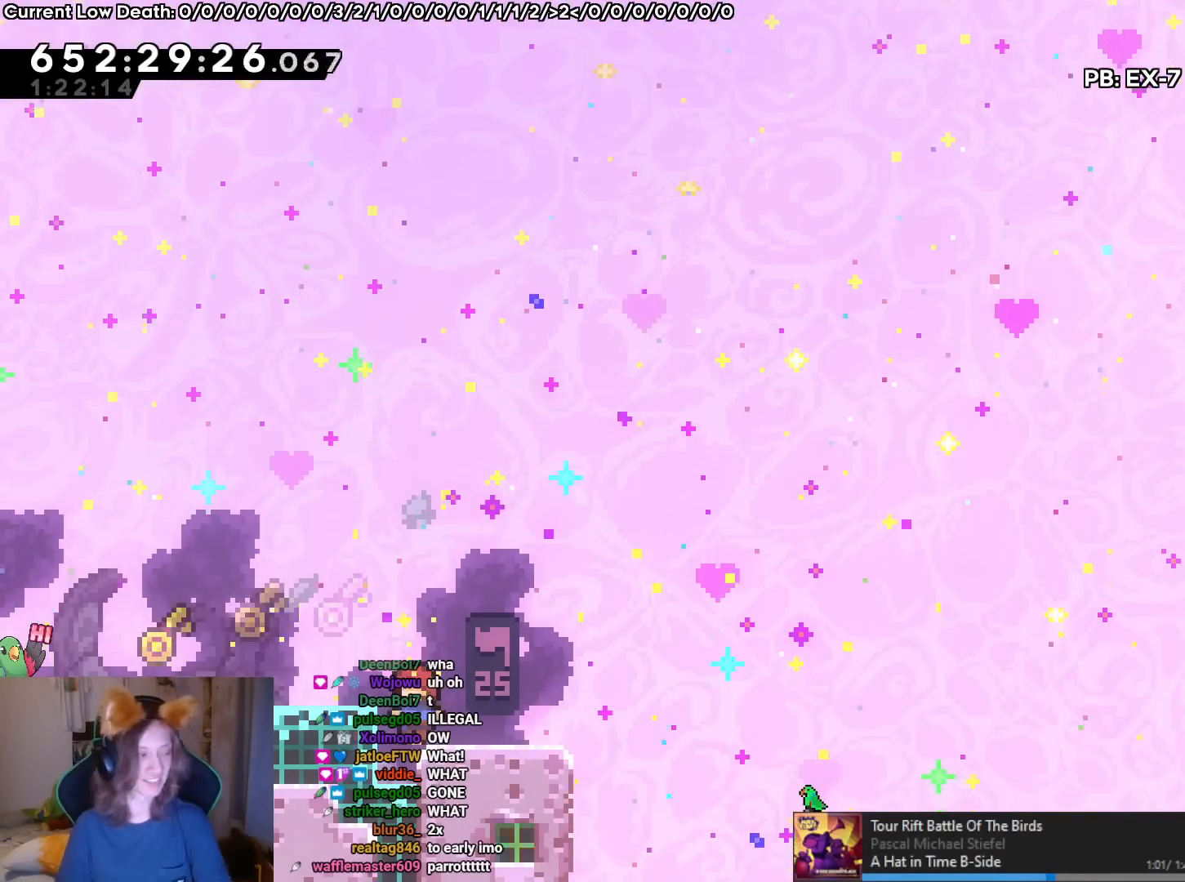
{"buttons": [], "left_stick": "right", "right_stick": "center", "events": [[16, "left_stick", "right"]]}
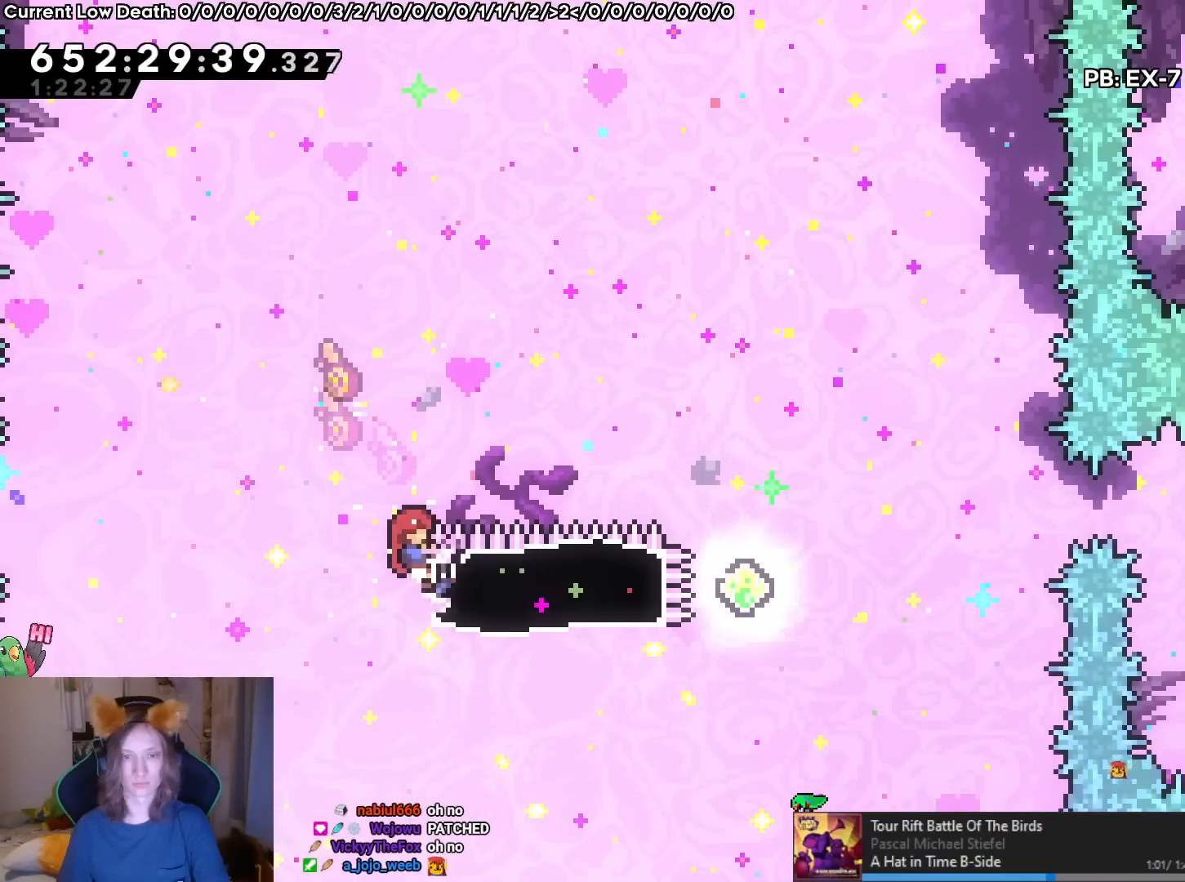
{"buttons": [], "left_stick": "right", "right_stick": "center", "events": []}
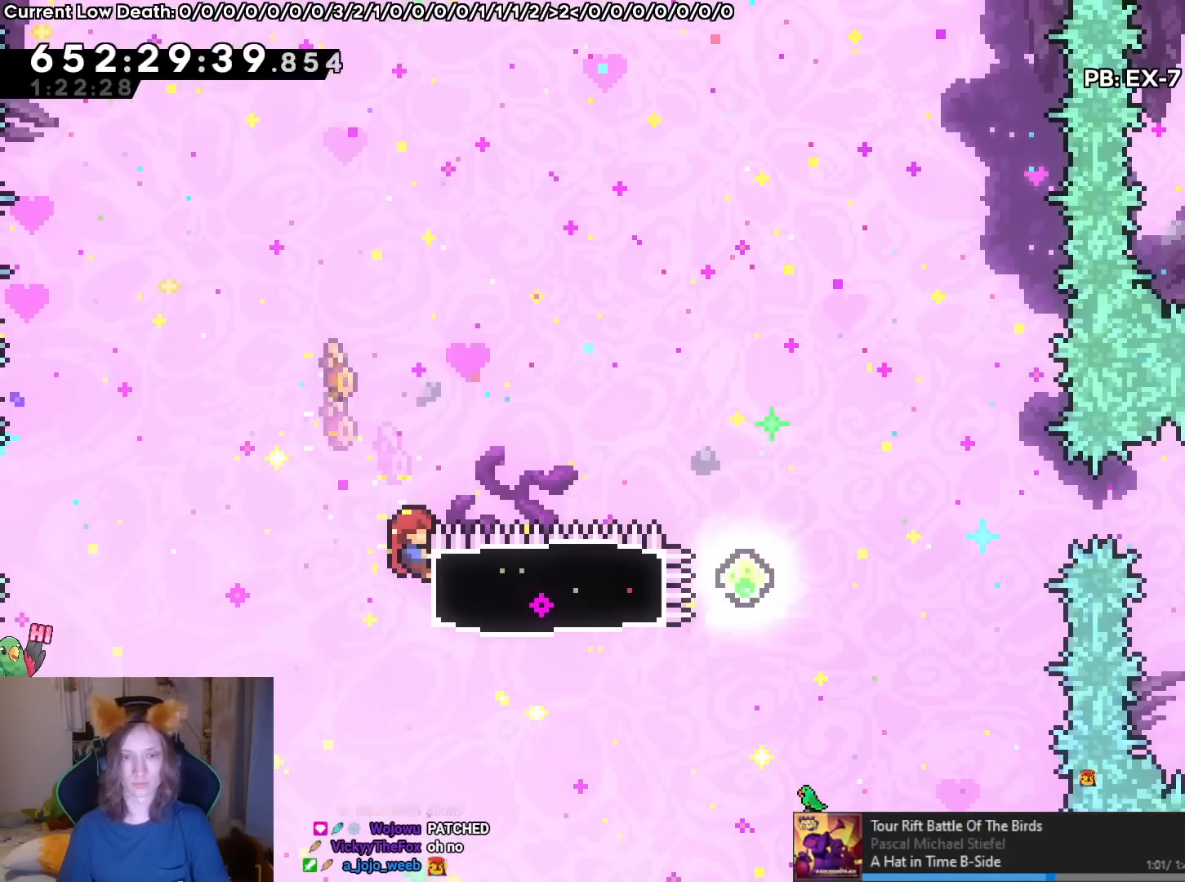
{"buttons": ["Y"], "left_stick": "right", "right_stick": "center", "events": [[483, "Y", "down"]]}
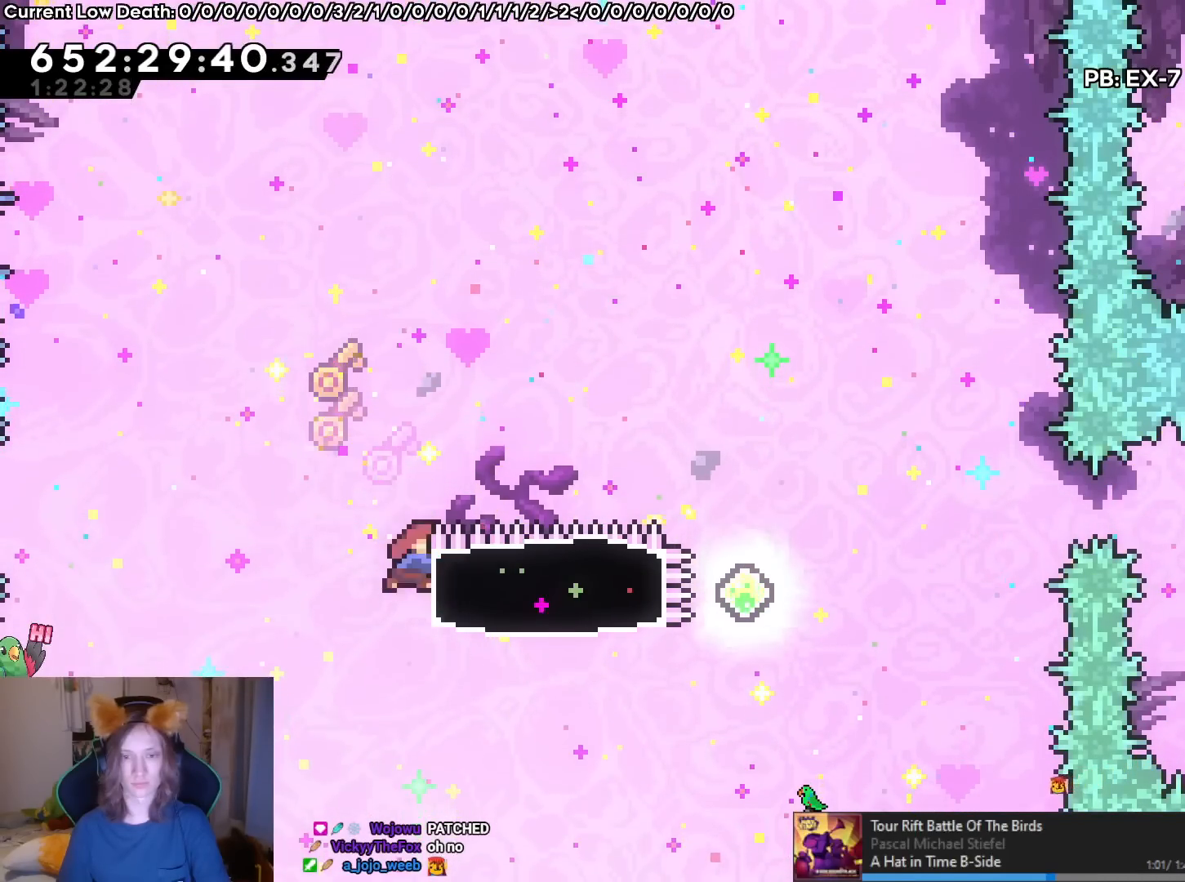
{"buttons": ["B", "Y"], "left_stick": "right", "right_stick": "center", "events": [[84, "Y", "up"], [334, "Y", "down"], [434, "B", "down"]]}